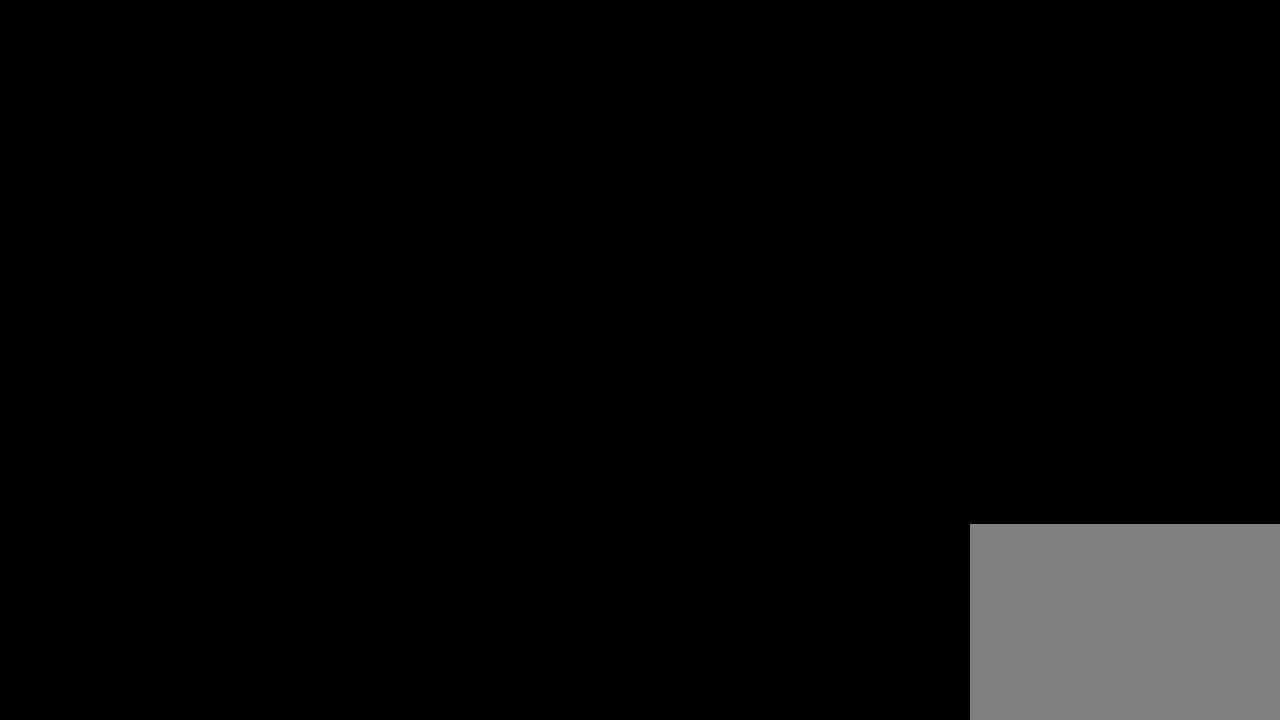
Gameplay with a controller (Xbox layout); each line is a JSON object with the inputs held at the frame after it. "events" lists button and stick changes between this image and that frame as [ms after this image, input, new state], when the widget could be followed in between.
{"buttons": [], "left_stick": "up-left", "right_stick": "center", "events": []}
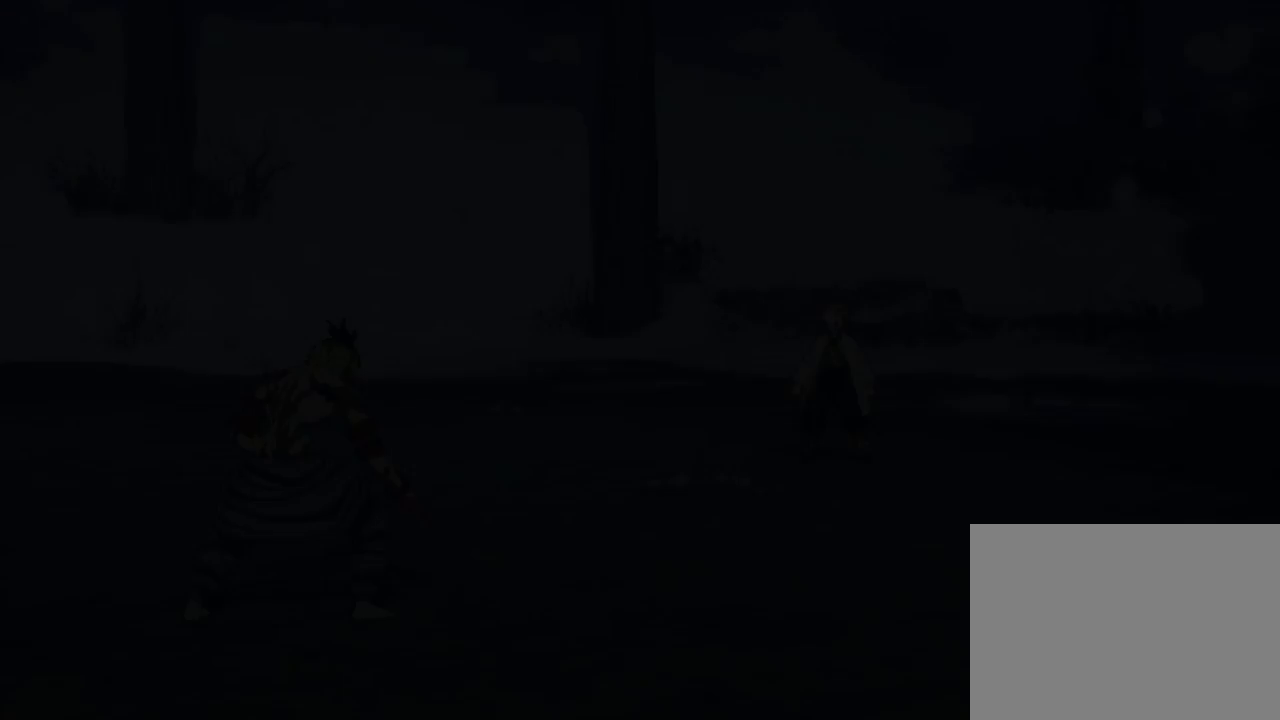
{"buttons": [], "left_stick": "up", "right_stick": "center", "events": [[67, "left_stick", "up"]]}
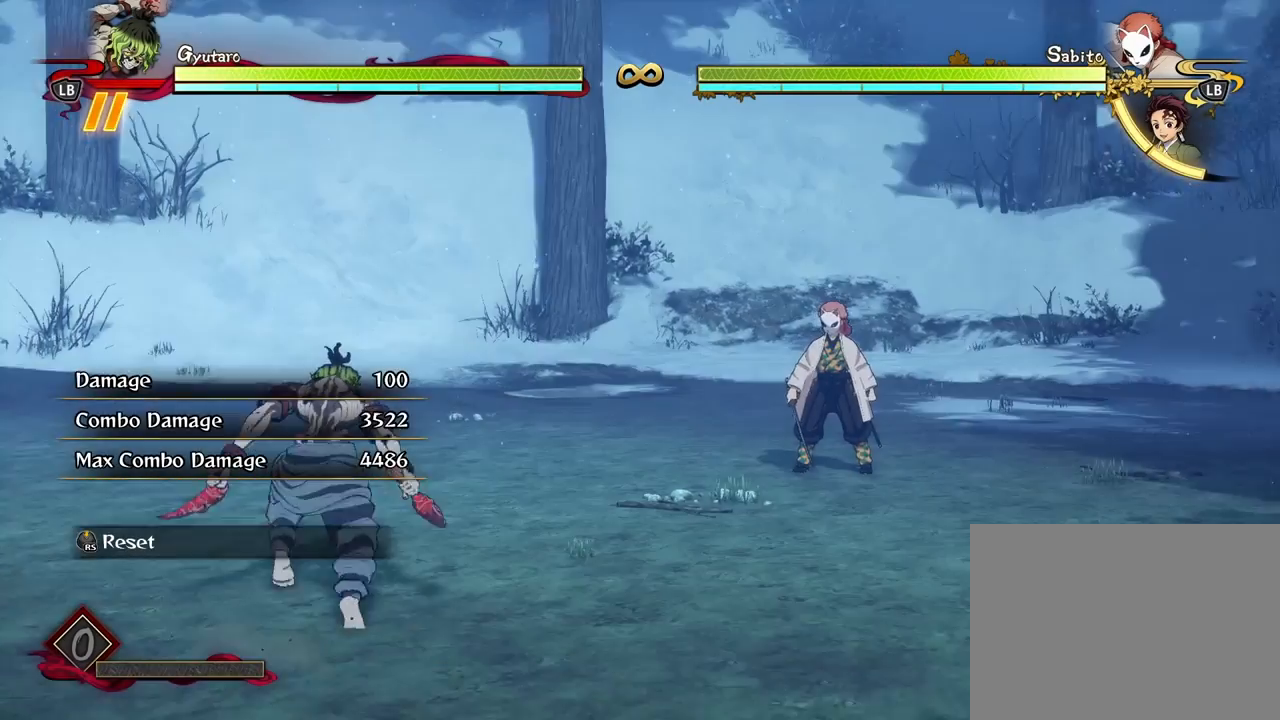
{"buttons": [], "left_stick": "up", "right_stick": "center", "events": []}
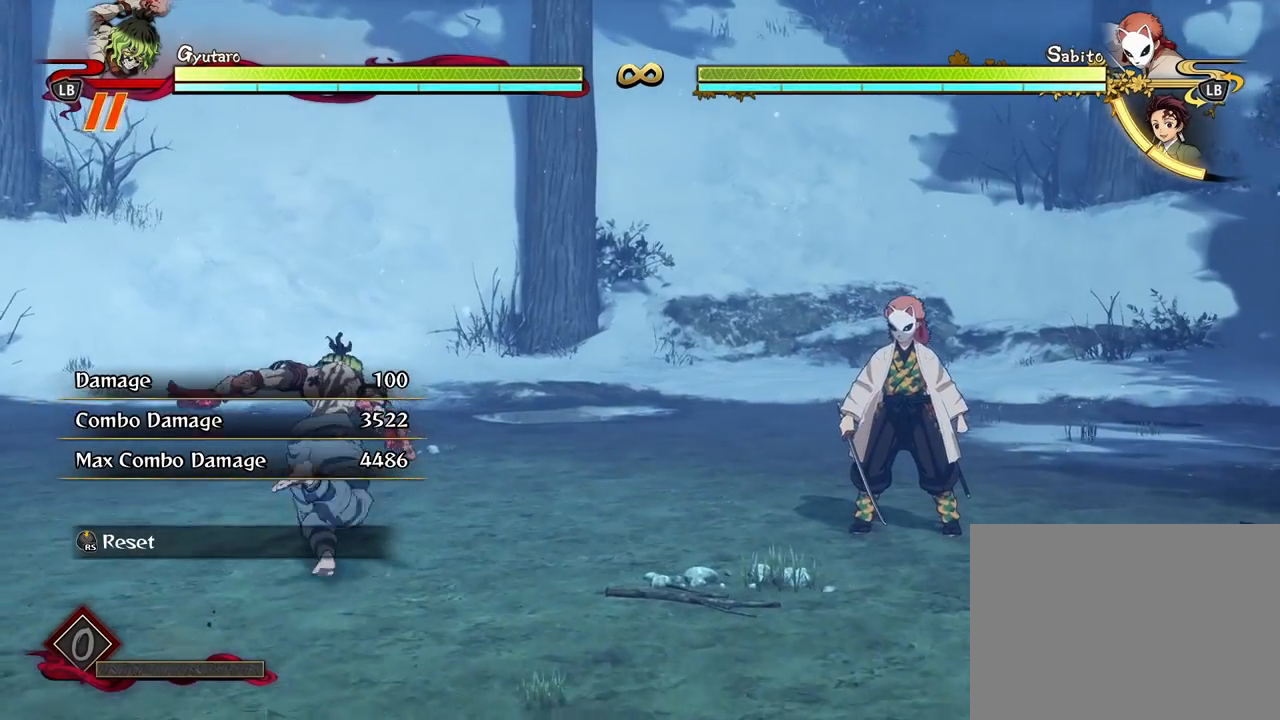
{"buttons": [], "left_stick": "center", "right_stick": "center", "events": [[317, "left_stick", "center"]]}
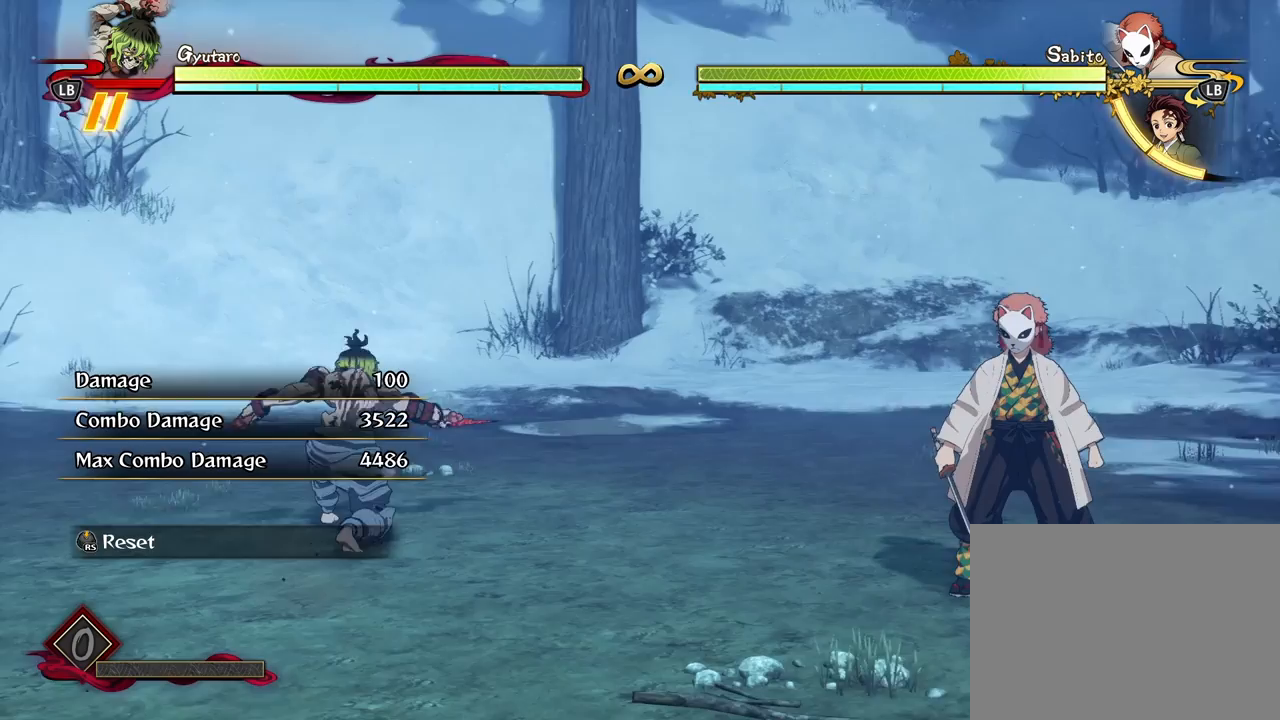
{"buttons": [], "left_stick": "center", "right_stick": "center", "events": []}
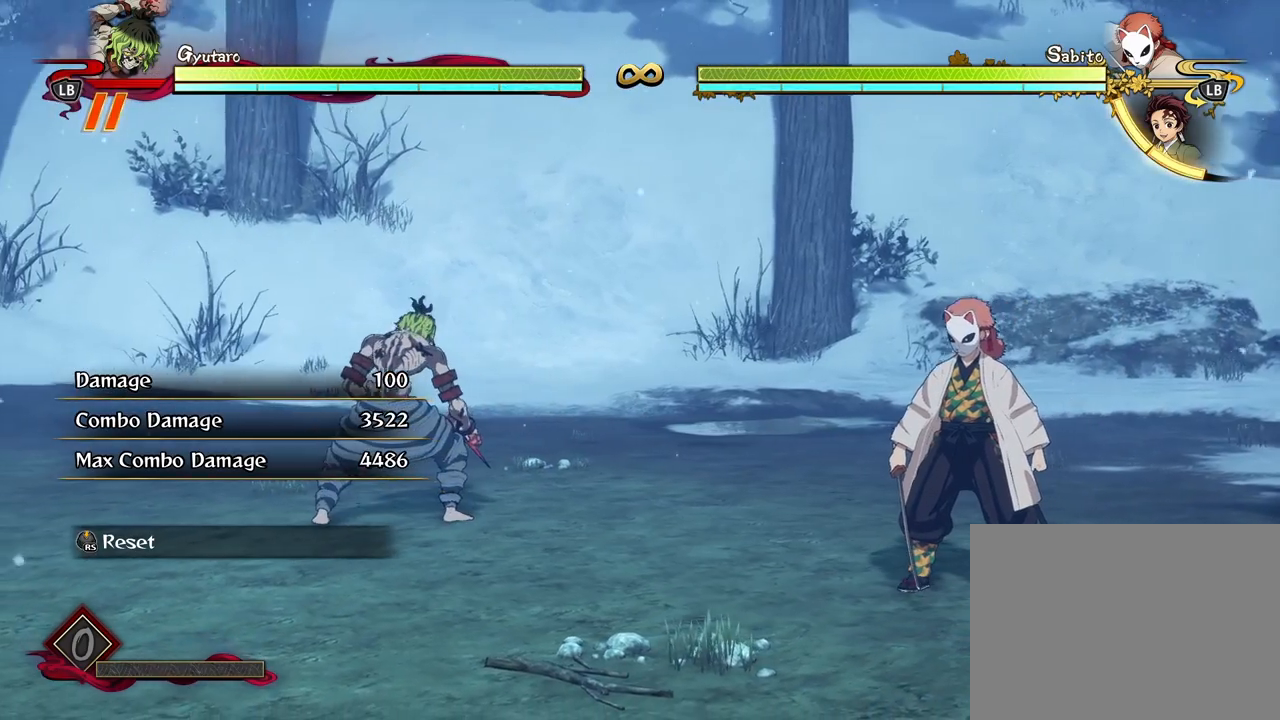
{"buttons": [], "left_stick": "down-left", "right_stick": "center", "events": [[200, "left_stick", "down-left"]]}
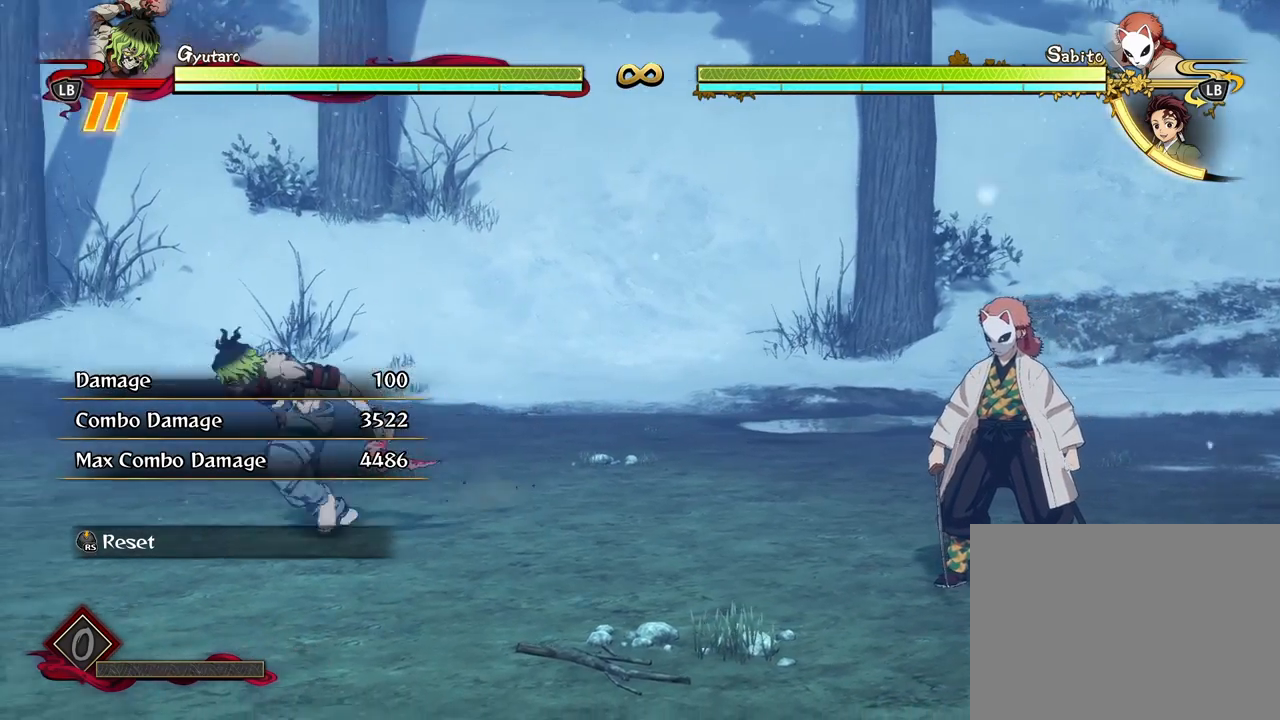
{"buttons": [], "left_stick": "up", "right_stick": "center", "events": [[250, "left_stick", "up-left"], [317, "left_stick", "up"]]}
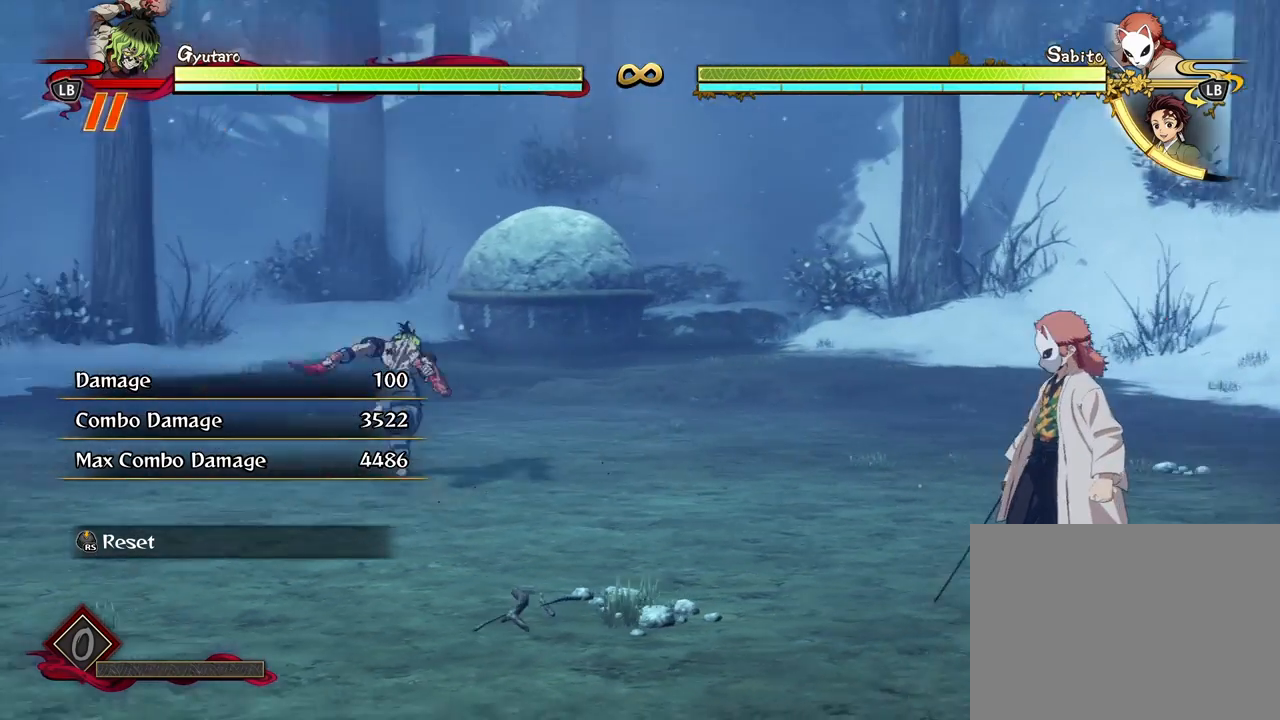
{"buttons": [], "left_stick": "right", "right_stick": "center", "events": [[50, "left_stick", "up-right"], [217, "left_stick", "right"]]}
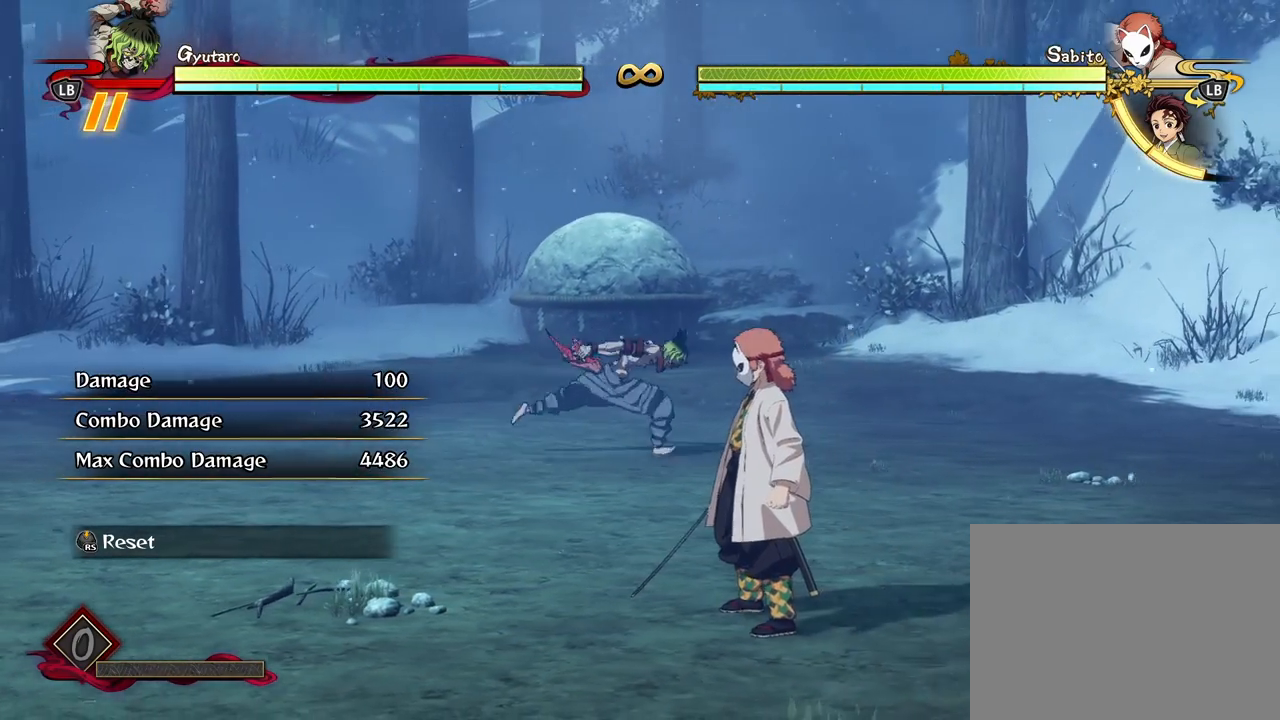
{"buttons": [], "left_stick": "down", "right_stick": "center", "events": [[117, "left_stick", "down-right"], [233, "left_stick", "down"]]}
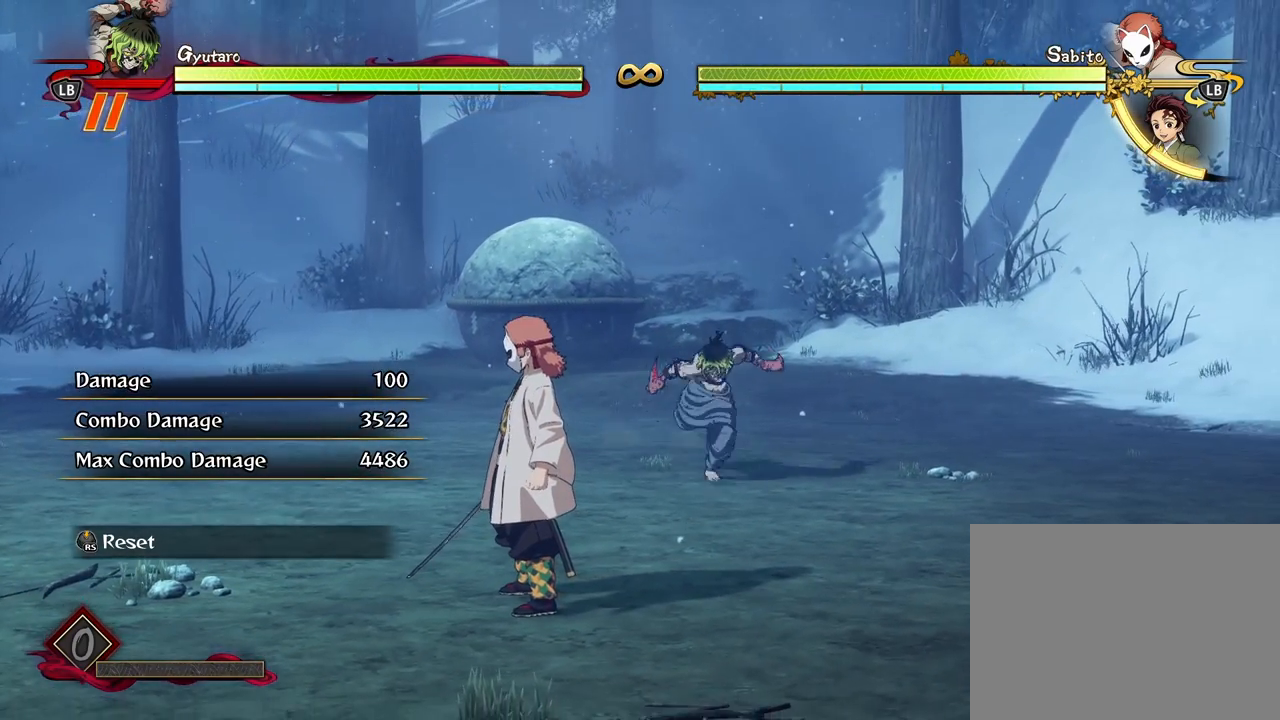
{"buttons": [], "left_stick": "center", "right_stick": "center", "events": [[50, "left_stick", "center"]]}
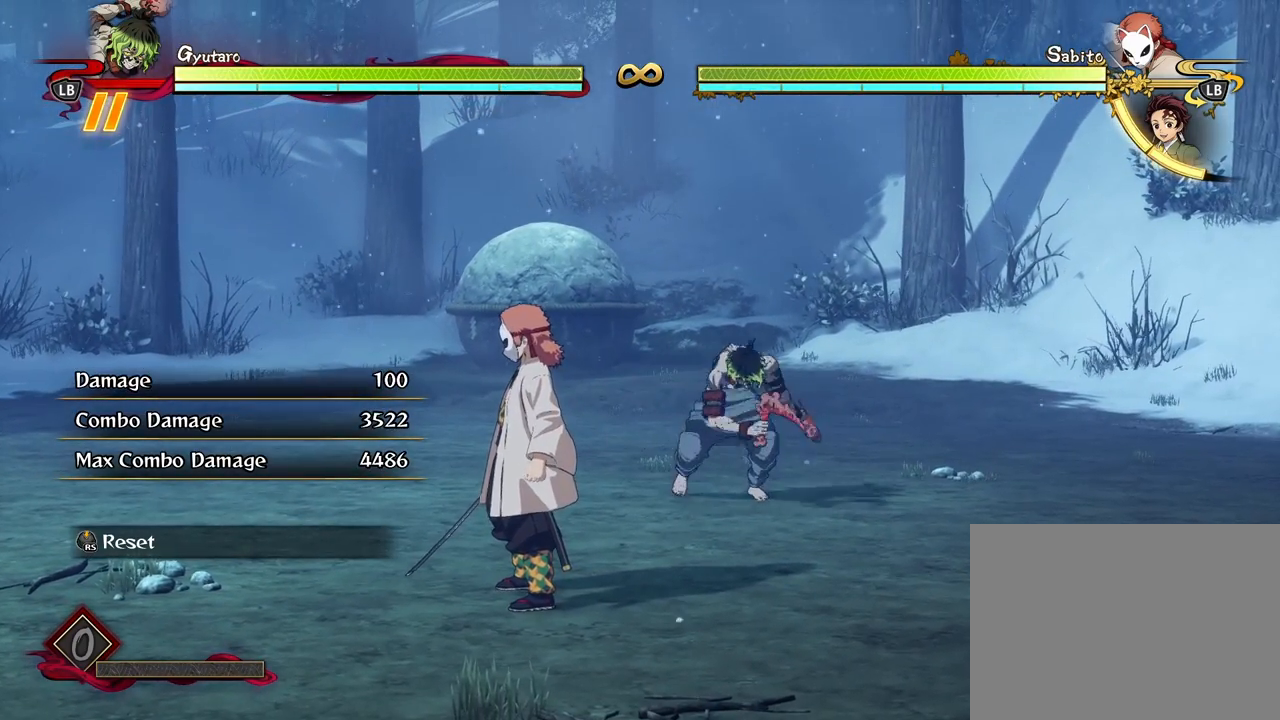
{"buttons": [], "left_stick": "down-right", "right_stick": "center", "events": [[17, "left_stick", "down"], [83, "left_stick", "down-right"]]}
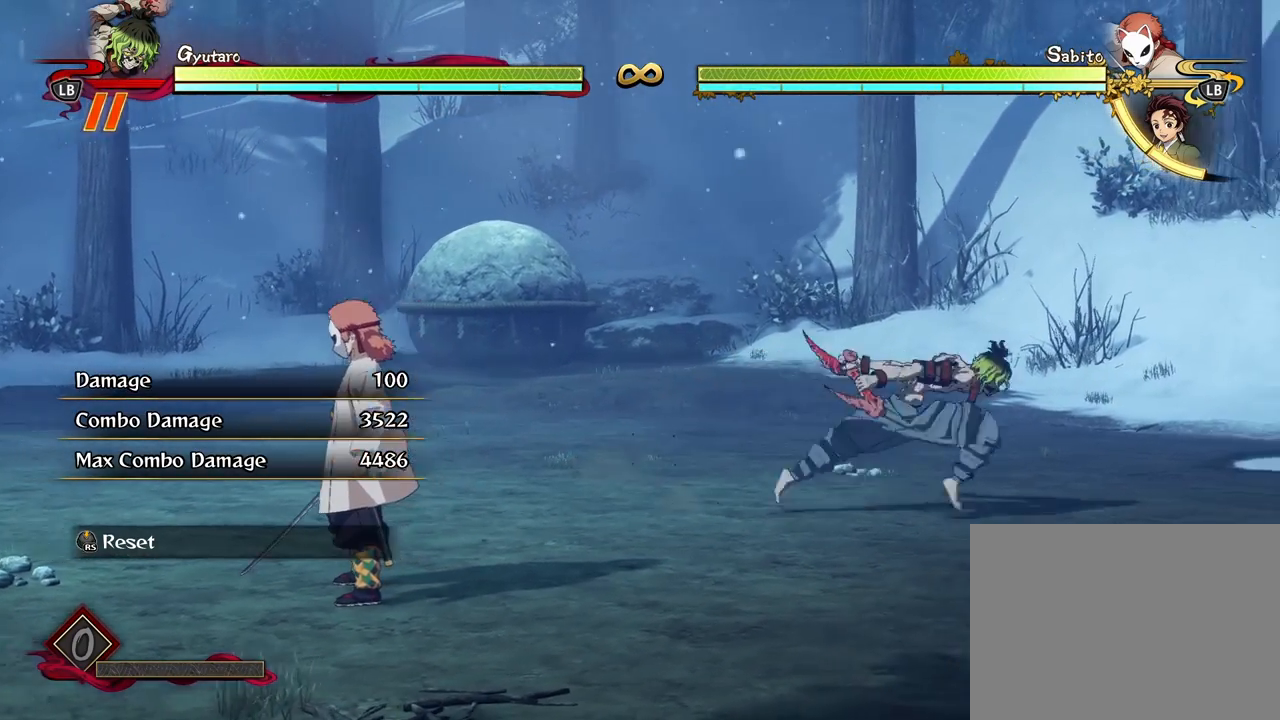
{"buttons": [], "left_stick": "up-left", "right_stick": "center", "events": [[183, "left_stick", "down-left"], [267, "left_stick", "up-left"]]}
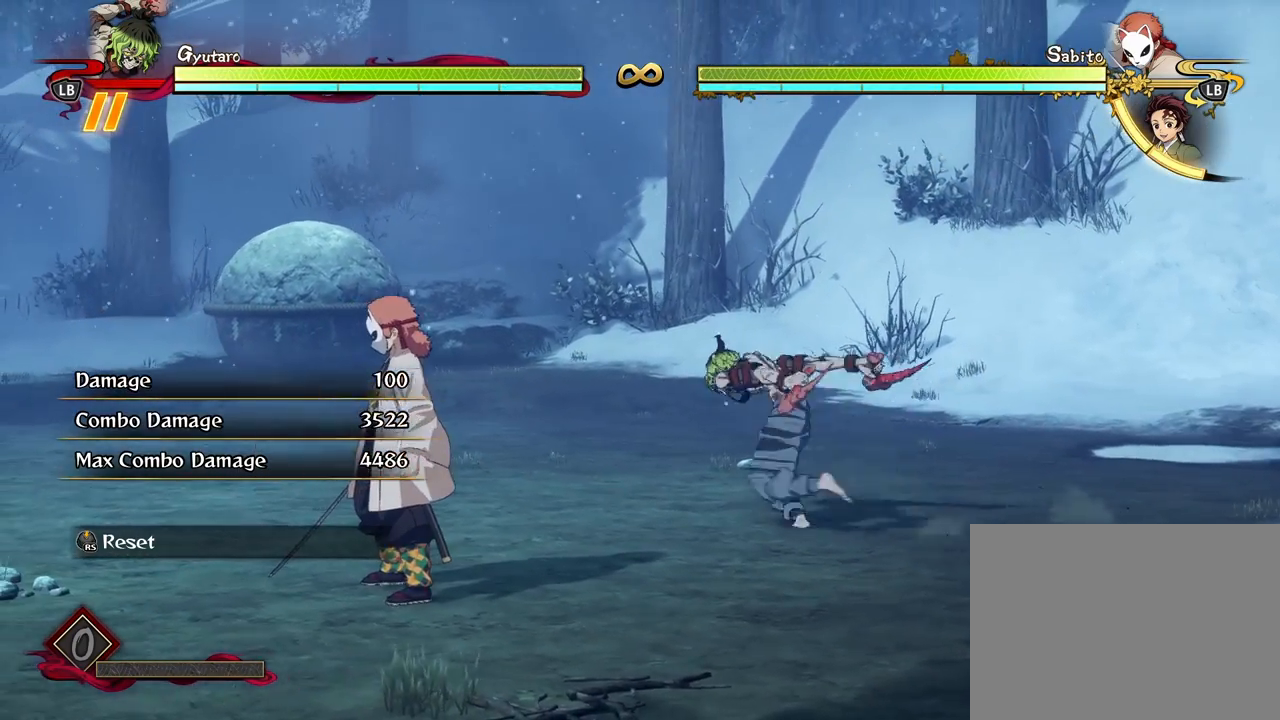
{"buttons": [], "left_stick": "down-left", "right_stick": "center", "events": [[67, "left_stick", "center"], [350, "left_stick", "left"], [450, "left_stick", "down-left"]]}
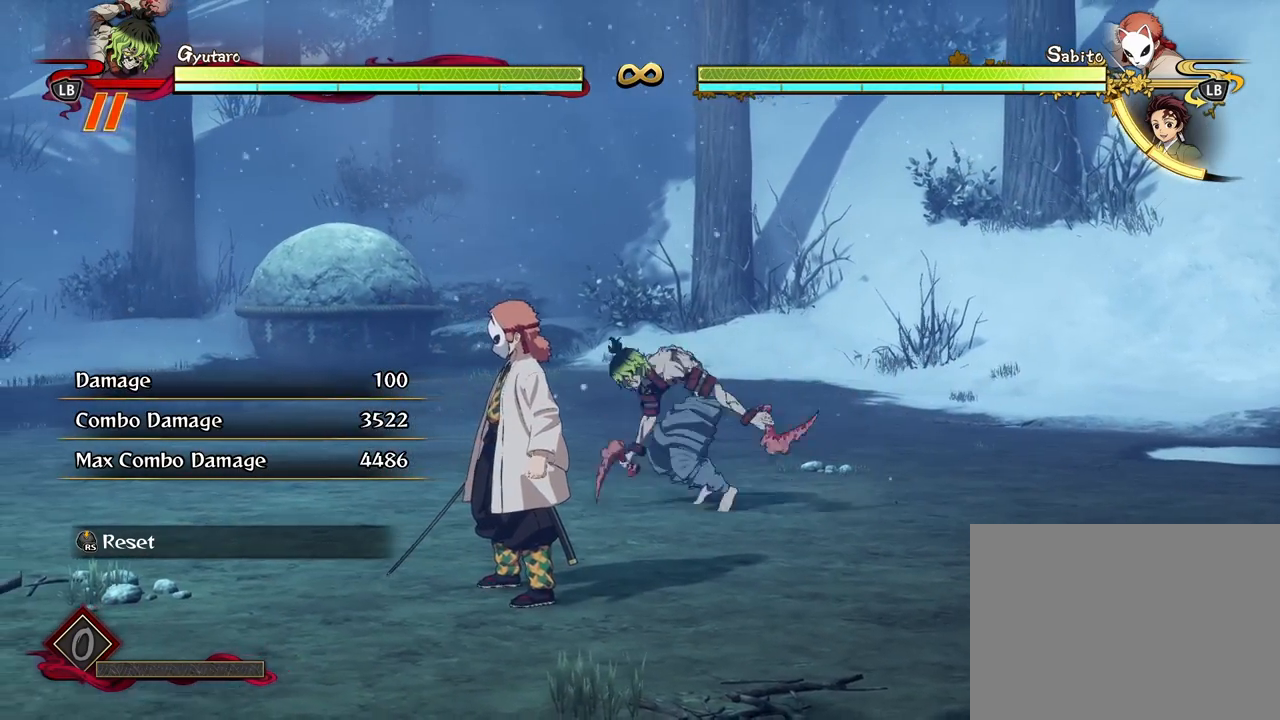
{"buttons": [], "left_stick": "down-left", "right_stick": "center", "events": []}
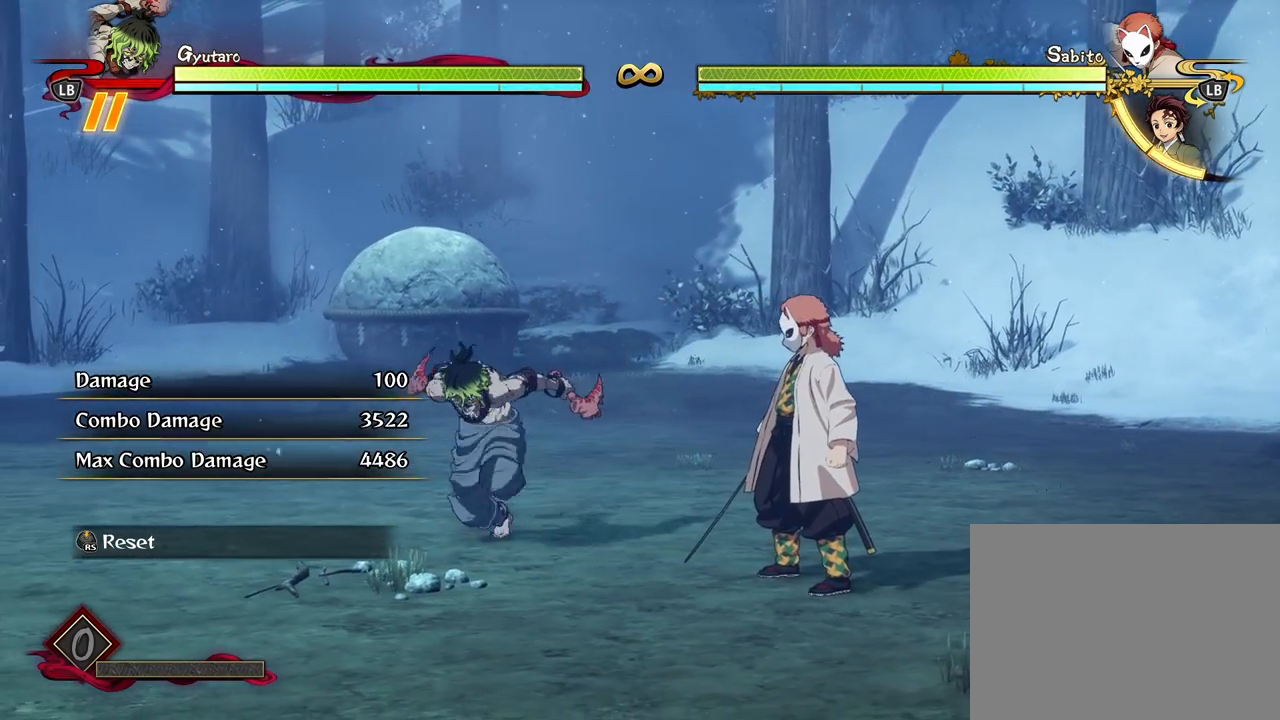
{"buttons": [], "left_stick": "center", "right_stick": "center", "events": [[200, "left_stick", "center"]]}
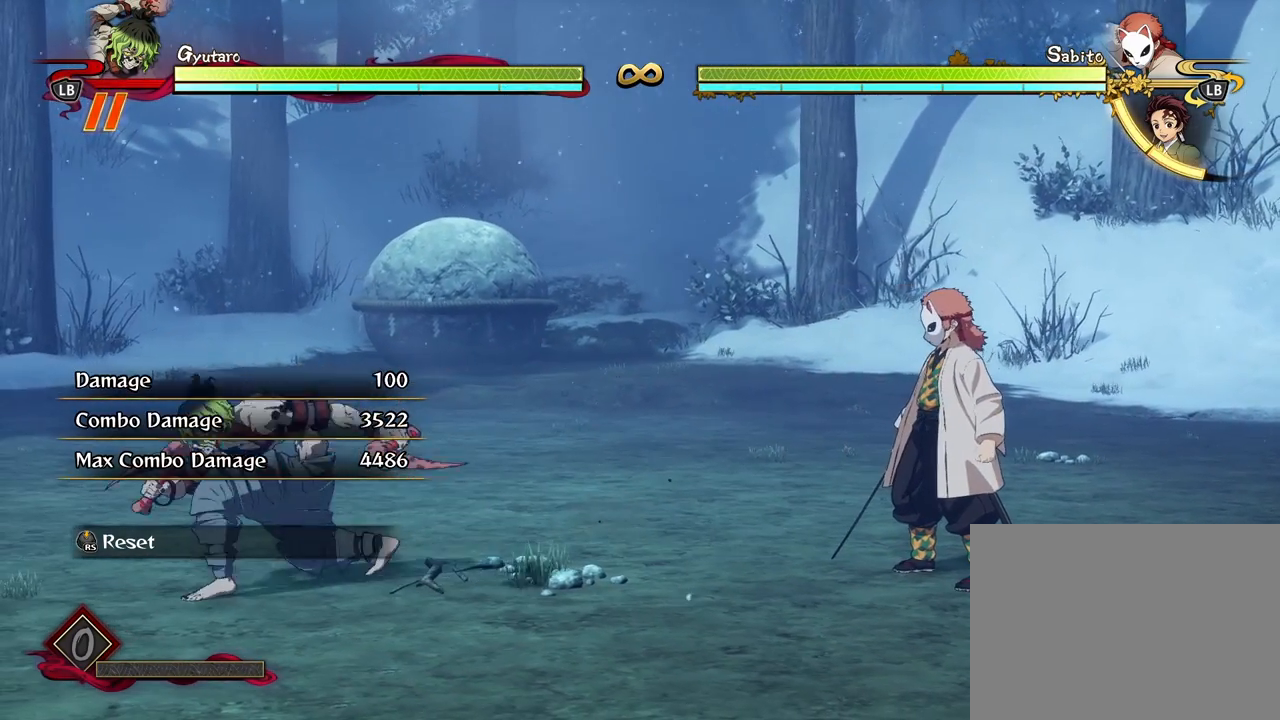
{"buttons": [], "left_stick": "center", "right_stick": "center", "events": []}
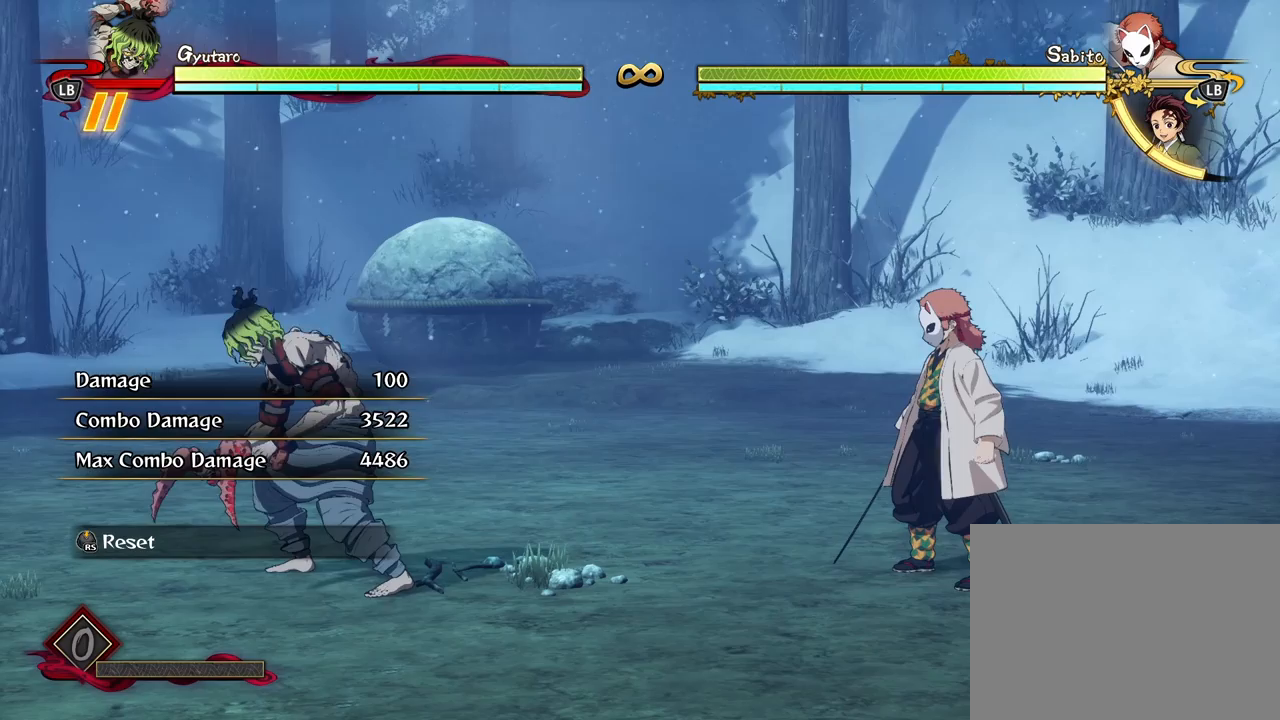
{"buttons": ["R1"], "left_stick": "center", "right_stick": "center", "events": [[333, "R1", "down"], [350, "X", "down"], [467, "X", "up"]]}
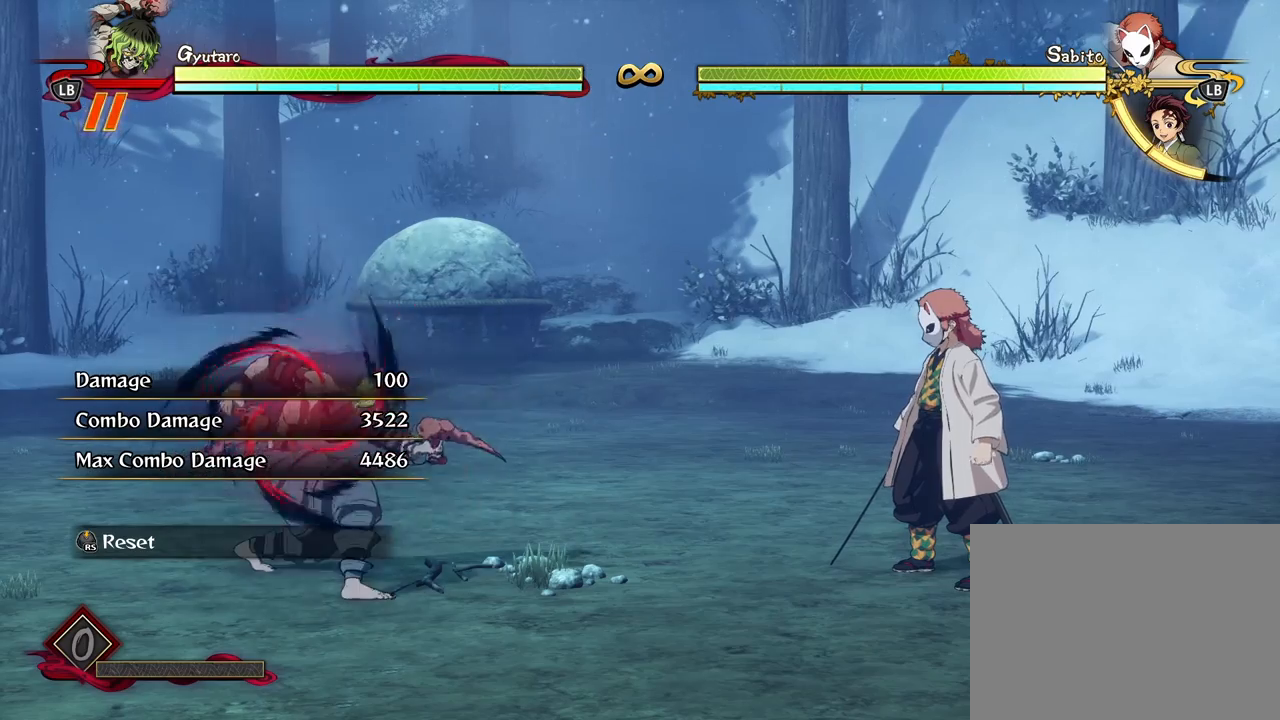
{"buttons": ["R1"], "left_stick": "center", "right_stick": "center", "events": []}
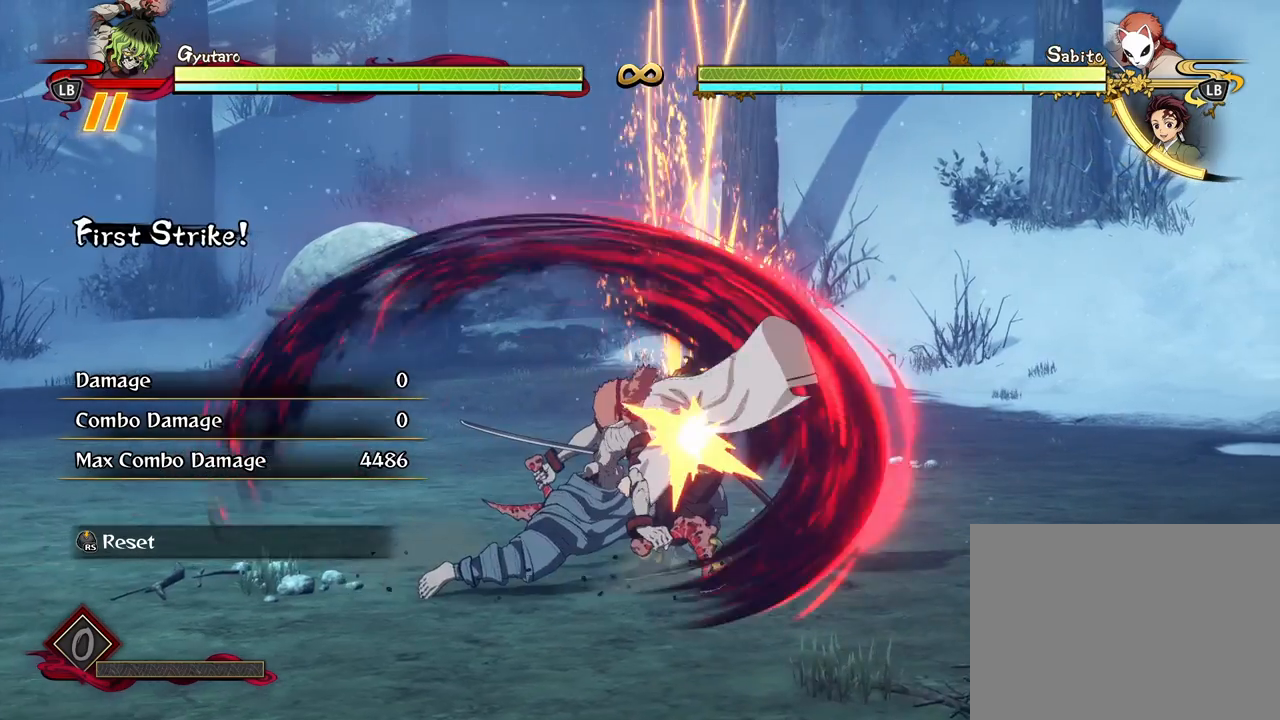
{"buttons": [], "left_stick": "center", "right_stick": "up", "events": [[17, "R1", "up"], [367, "right_stick", "up"]]}
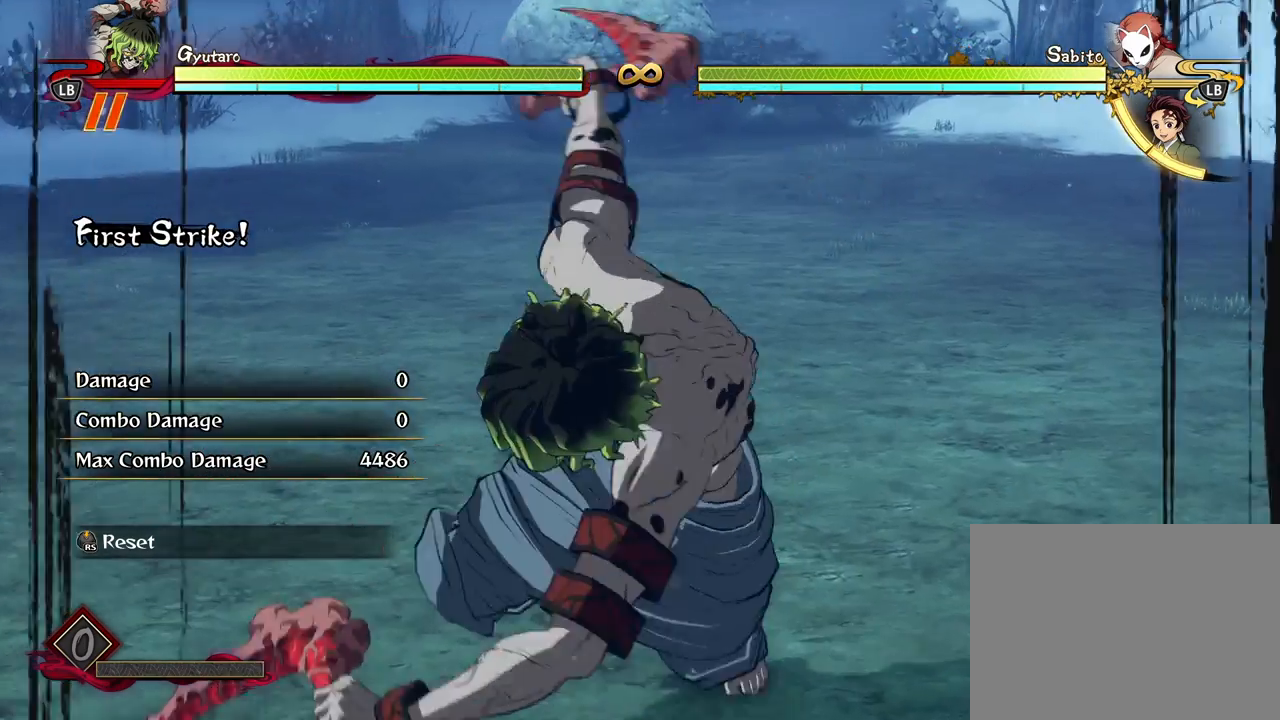
{"buttons": [], "left_stick": "center", "right_stick": "center", "events": [[200, "right_stick", "center"]]}
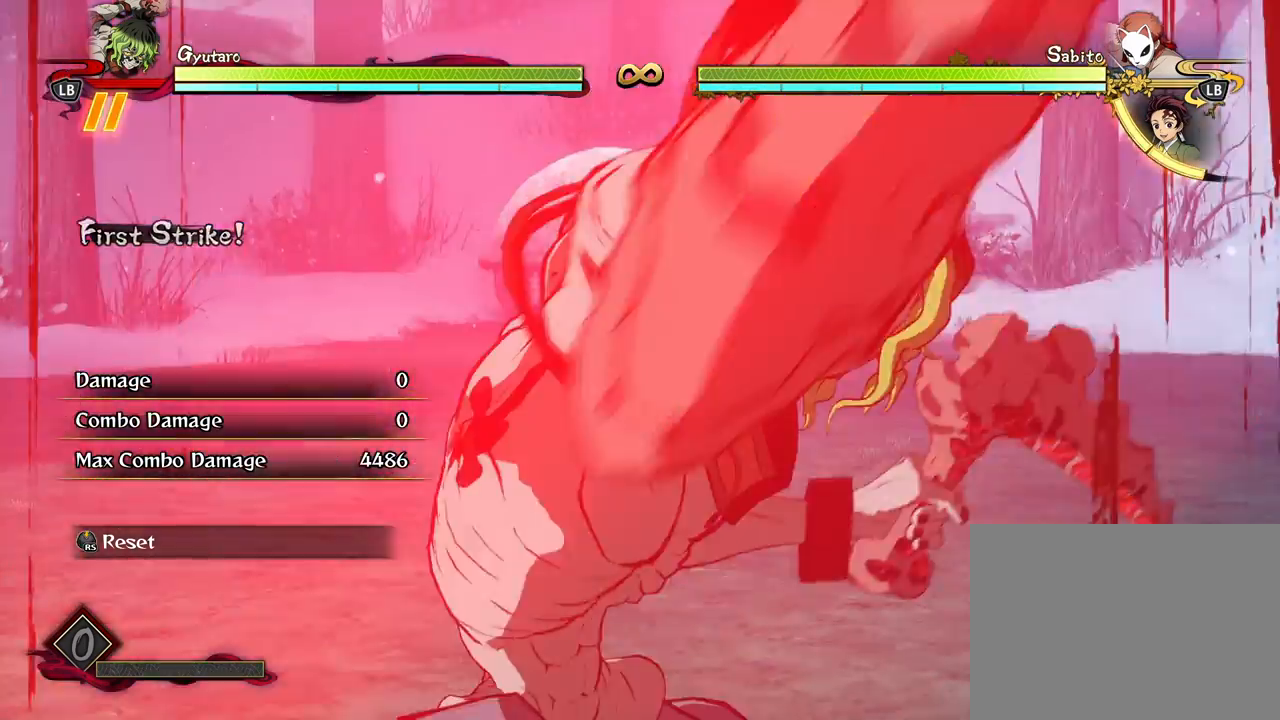
{"buttons": [], "left_stick": "center", "right_stick": "center", "events": []}
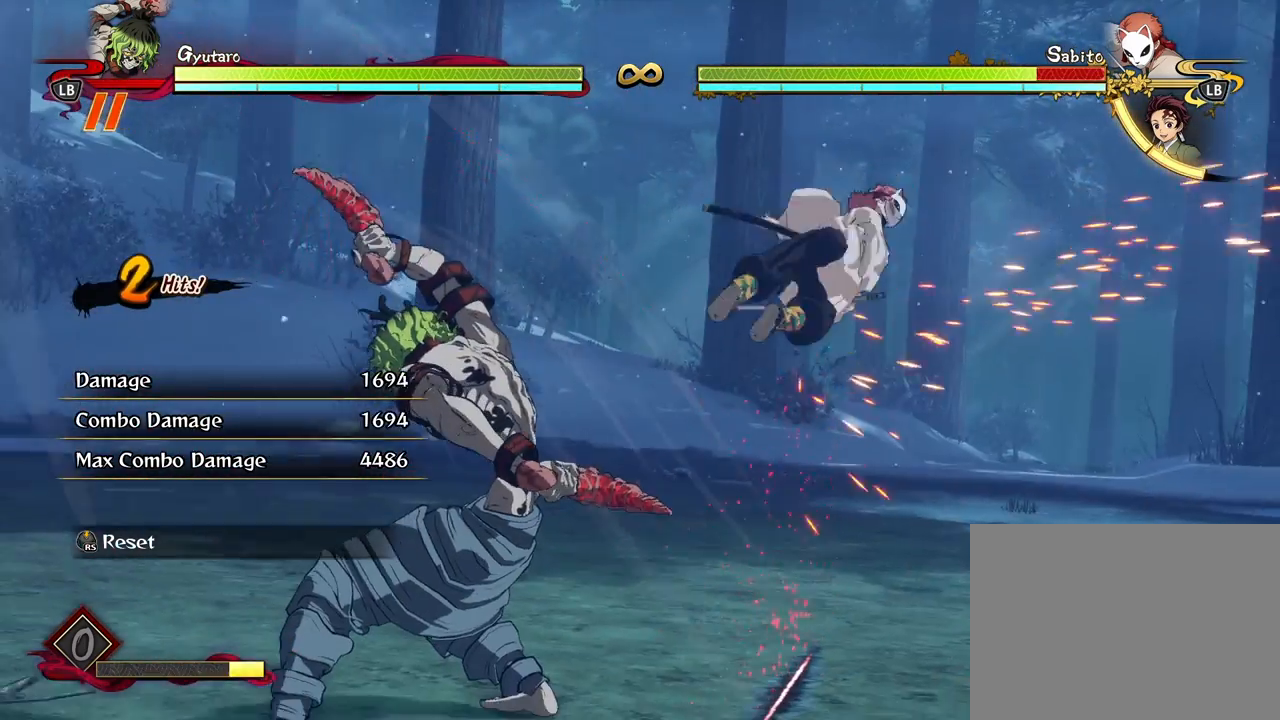
{"buttons": [], "left_stick": "center", "right_stick": "center", "events": []}
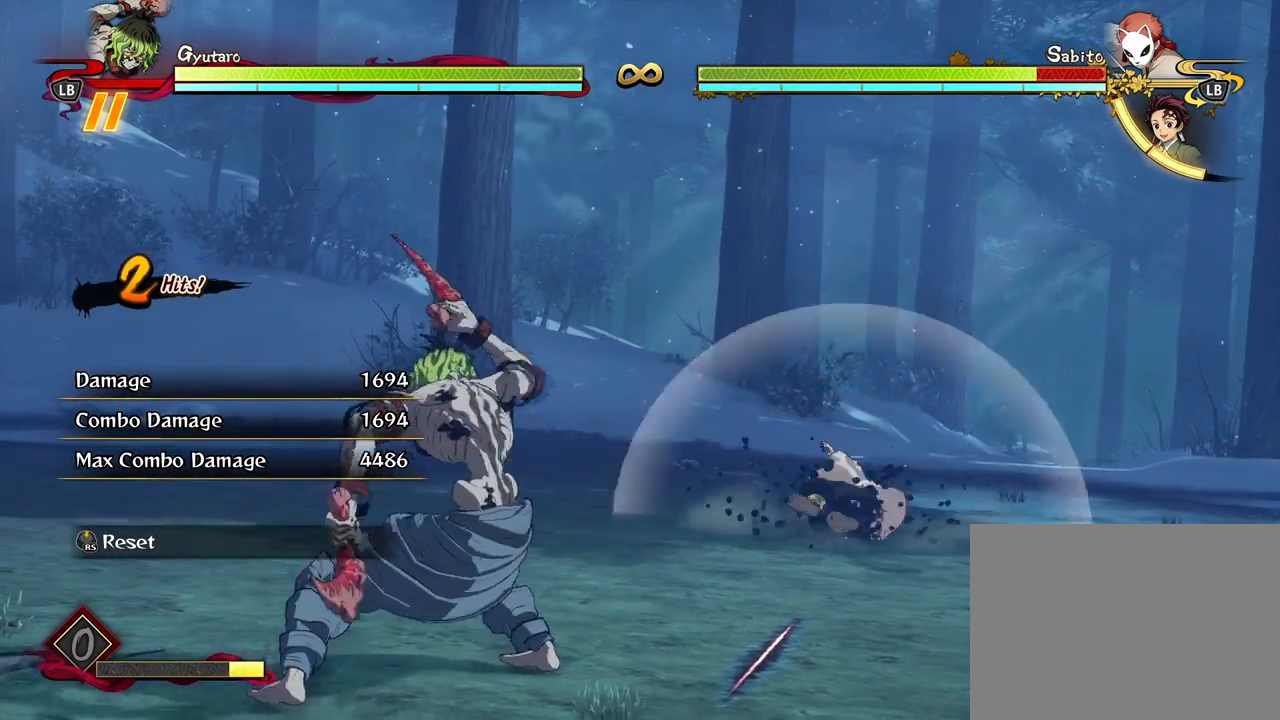
{"buttons": [], "left_stick": "up", "right_stick": "center", "events": [[417, "left_stick", "up"]]}
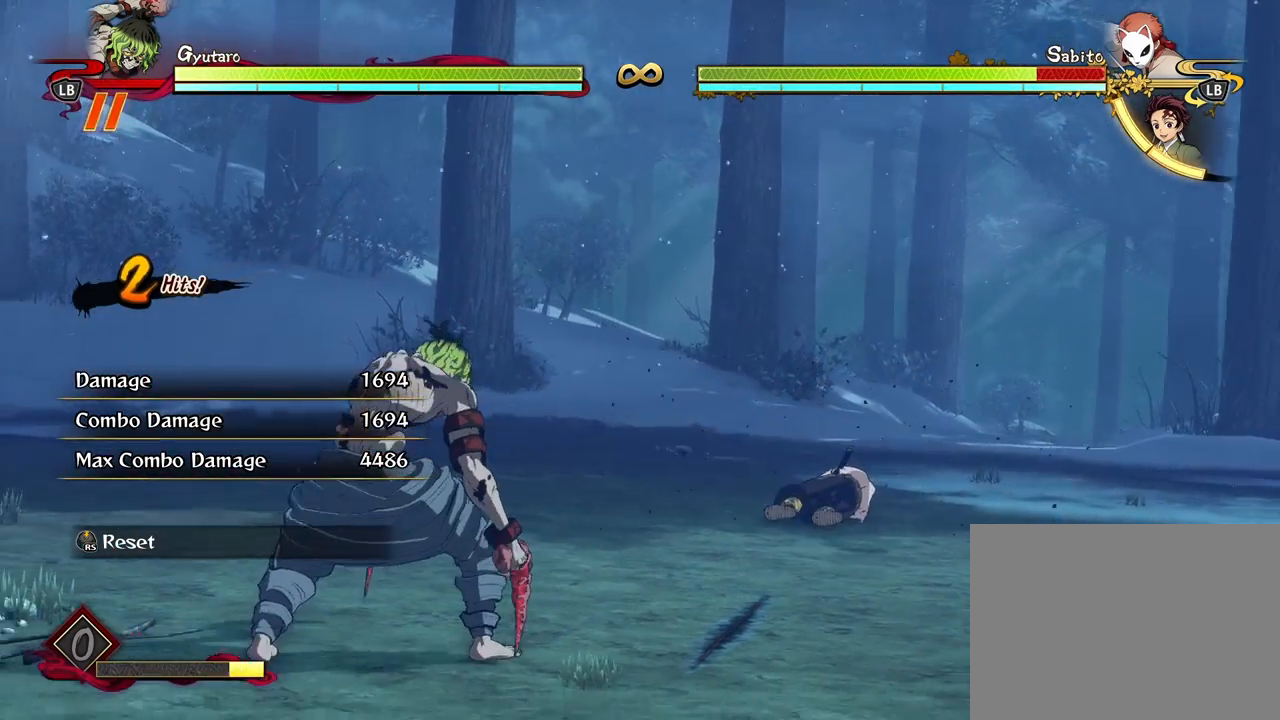
{"buttons": [], "left_stick": "up", "right_stick": "center", "events": []}
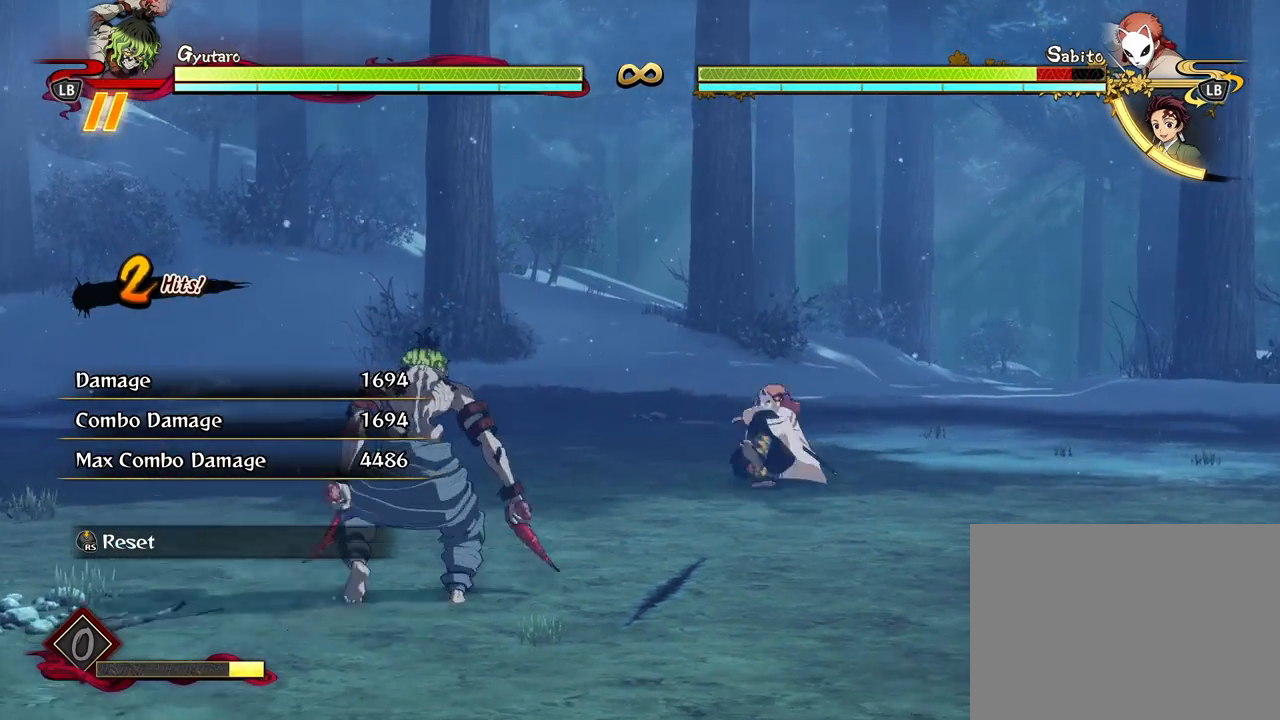
{"buttons": [], "left_stick": "center", "right_stick": "center", "events": [[400, "left_stick", "center"]]}